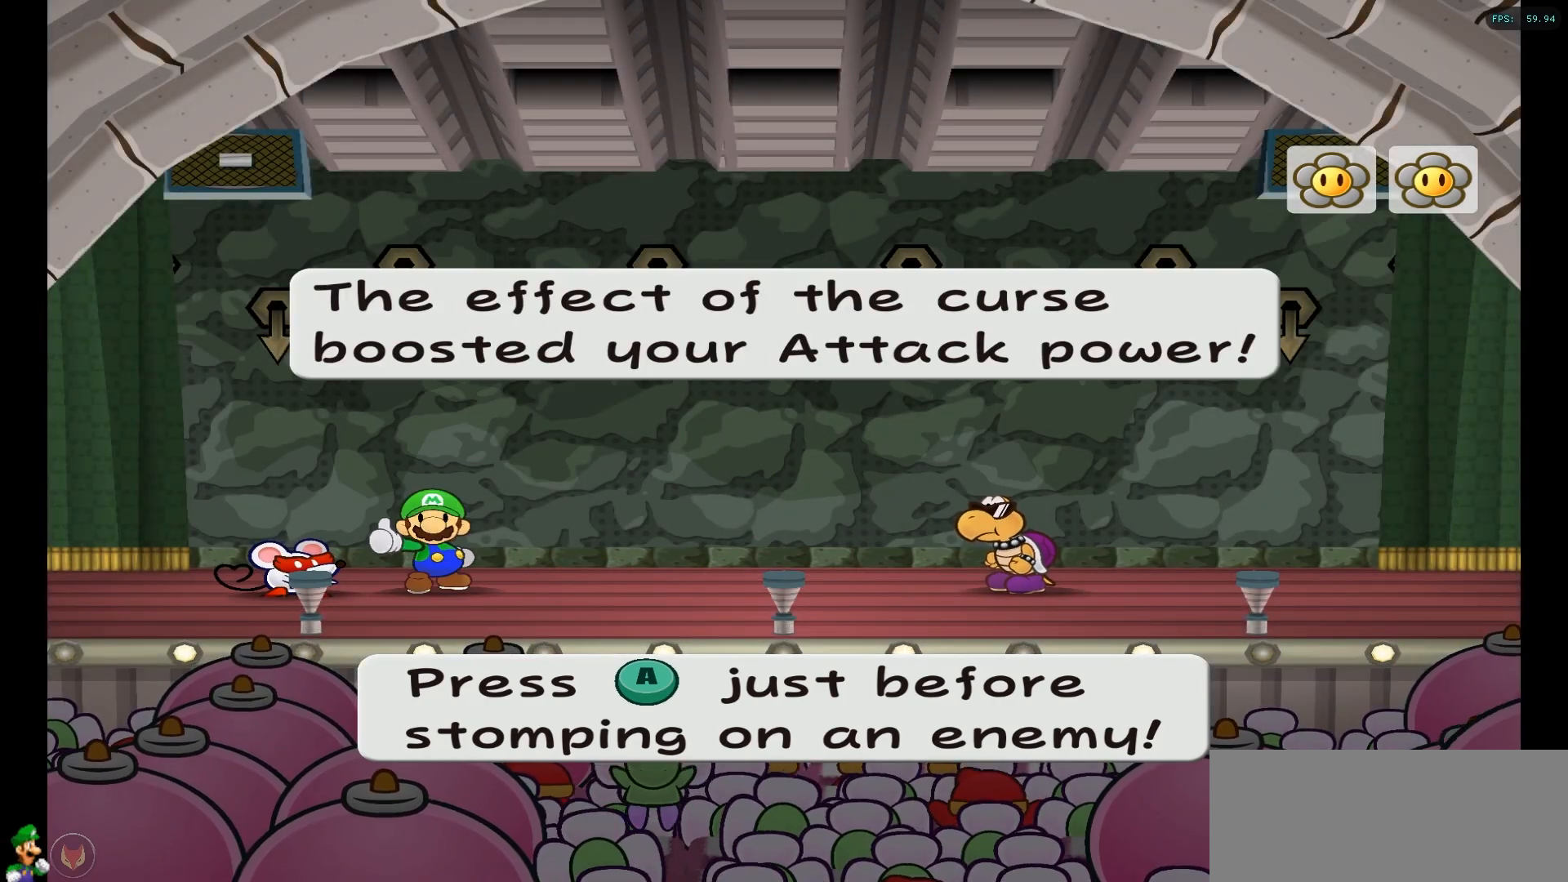
Gameplay with a controller (Nintendo layout); each line is a JSON object with the inputs held at the frame after it. "events" lists button and stick changes between this image and that frame as [ms after this image, input, new state], when the widget could be followed in between. Not read: L3 R3.
{"buttons": [], "left_stick": "center", "right_stick": "center", "events": [[17, "A", "down"], [150, "A", "up"], [233, "A", "down"], [317, "A", "up"]]}
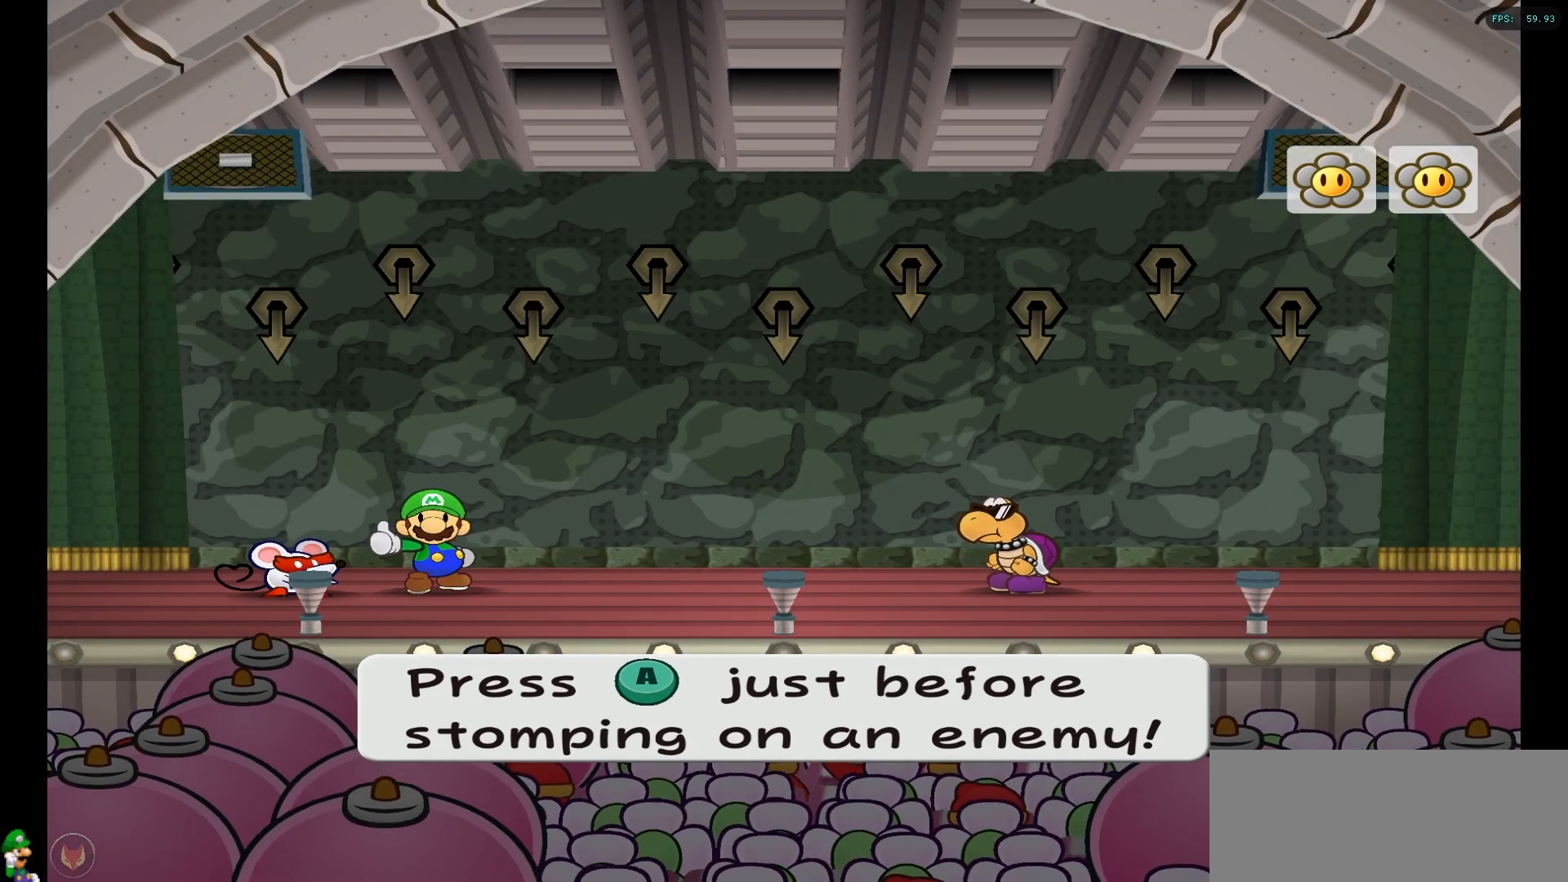
{"buttons": [], "left_stick": "center", "right_stick": "center", "events": []}
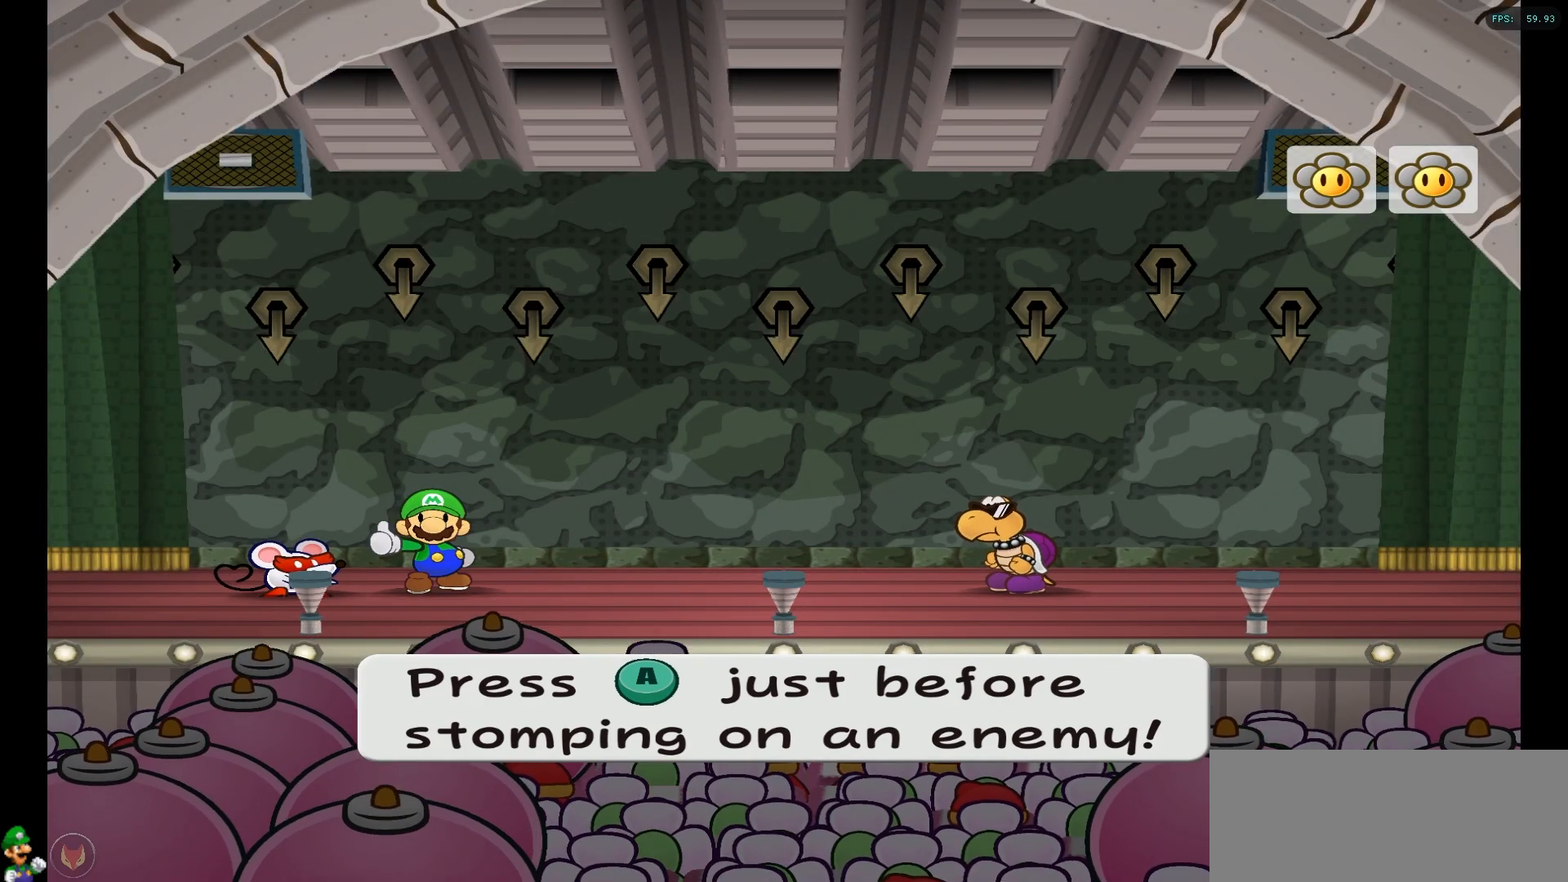
{"buttons": [], "left_stick": "center", "right_stick": "center", "events": []}
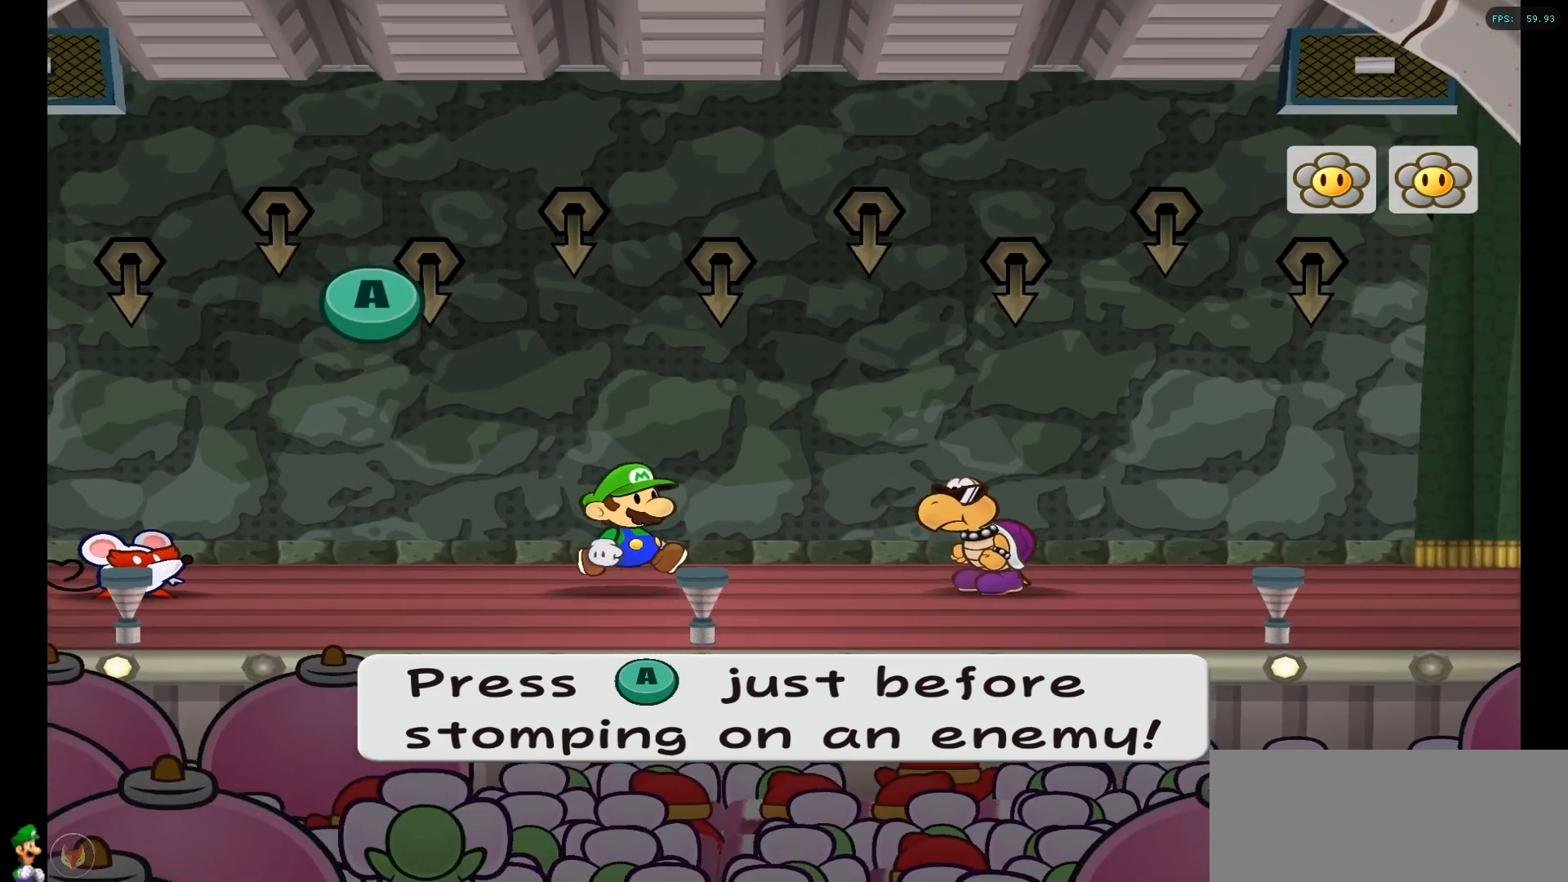
{"buttons": [], "left_stick": "center", "right_stick": "center", "events": []}
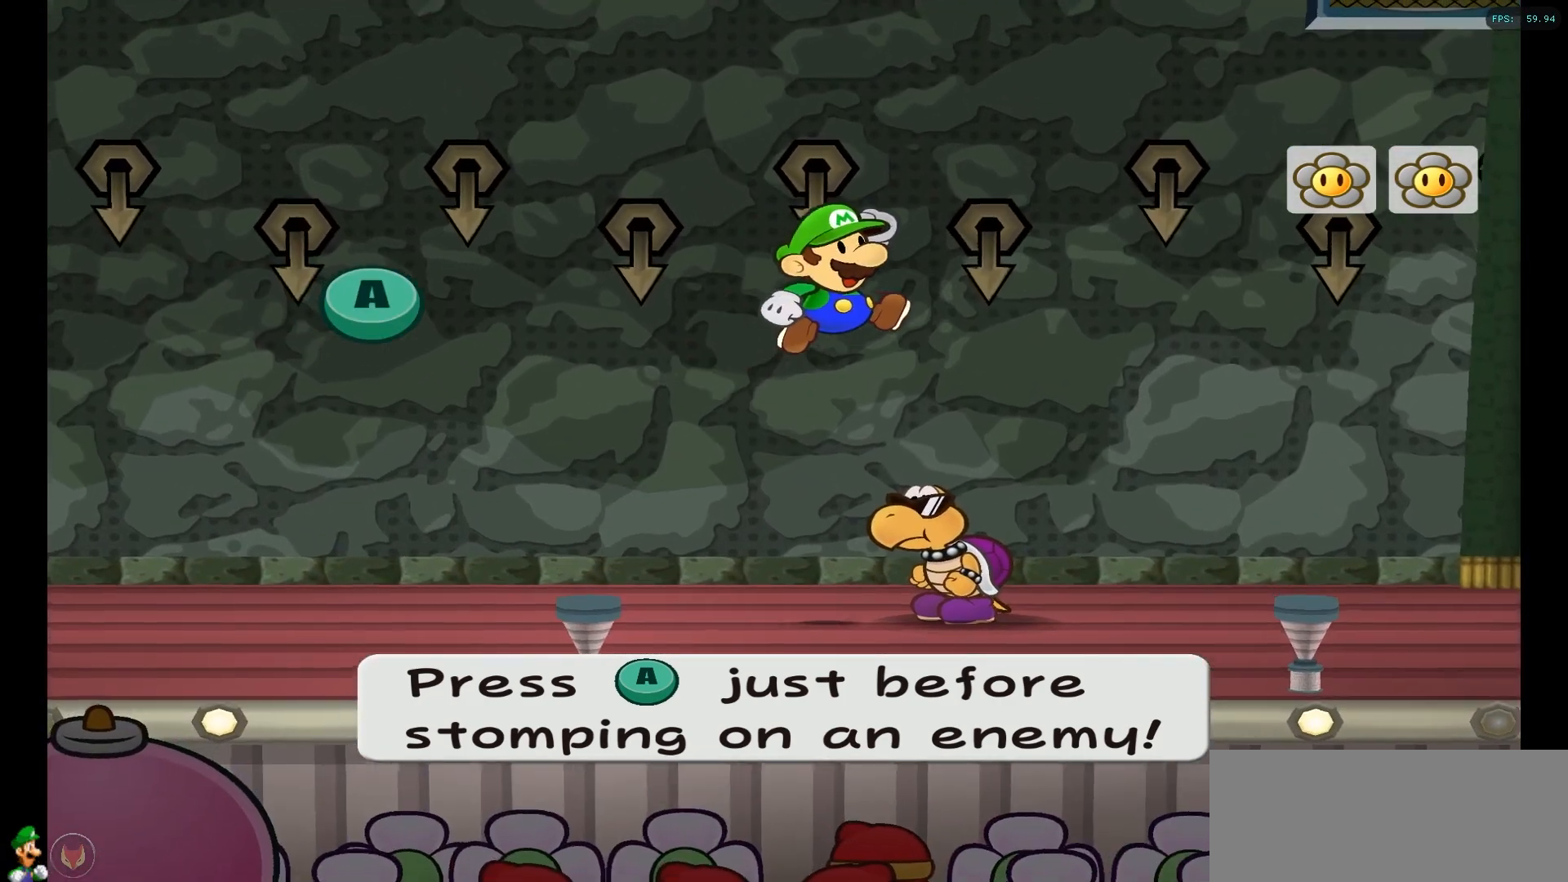
{"buttons": [], "left_stick": "center", "right_stick": "center", "events": [[217, "A", "down"], [433, "A", "up"]]}
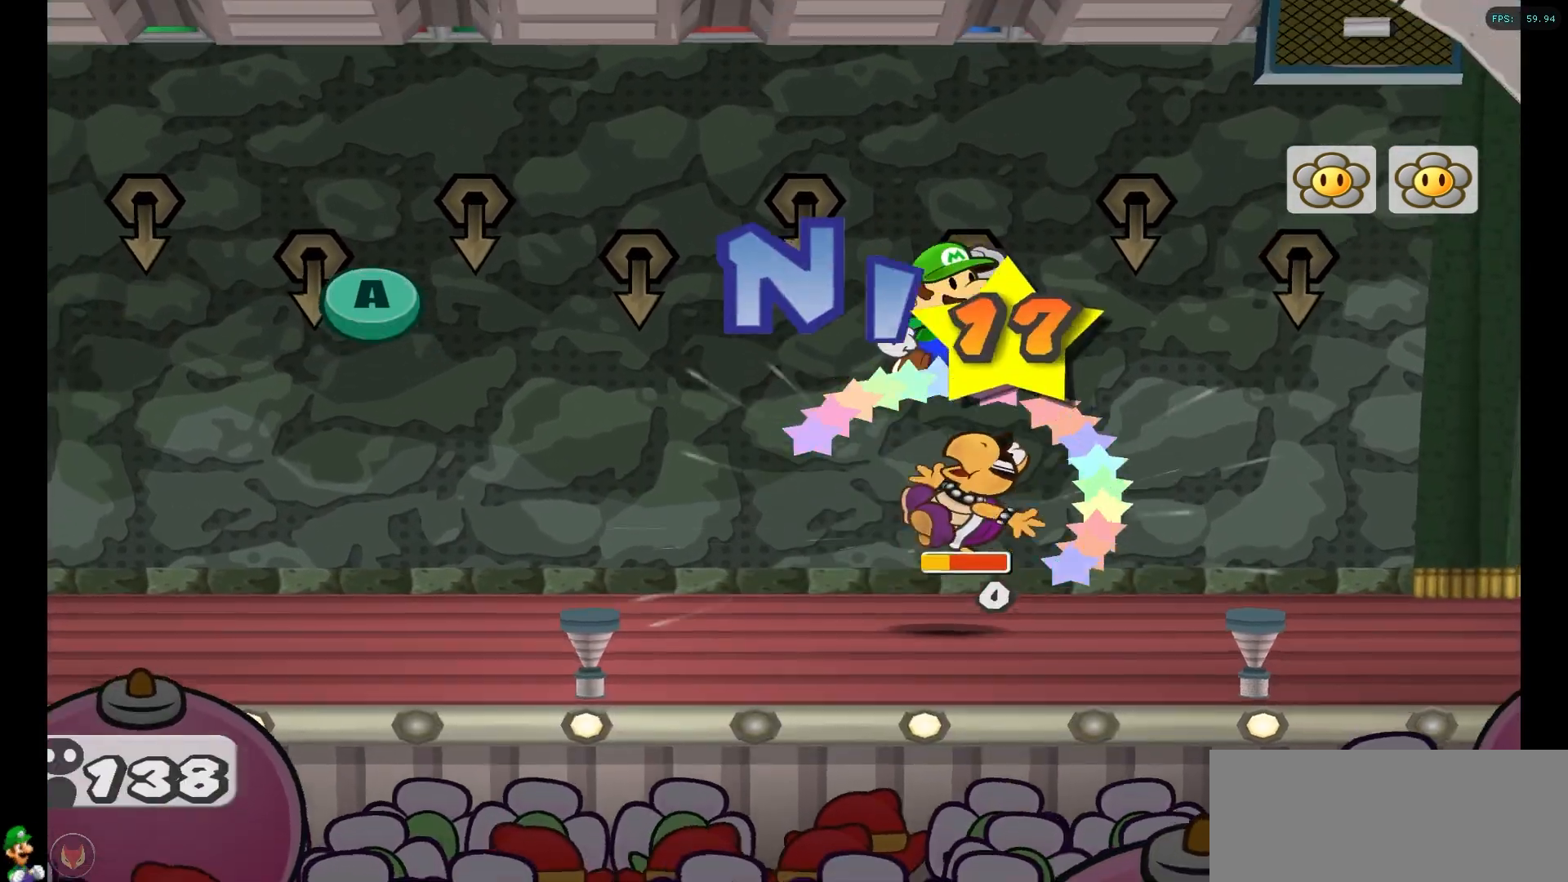
{"buttons": ["A"], "left_stick": "center", "right_stick": "center", "events": [[67, "A", "down"], [283, "A", "up"], [433, "A", "down"]]}
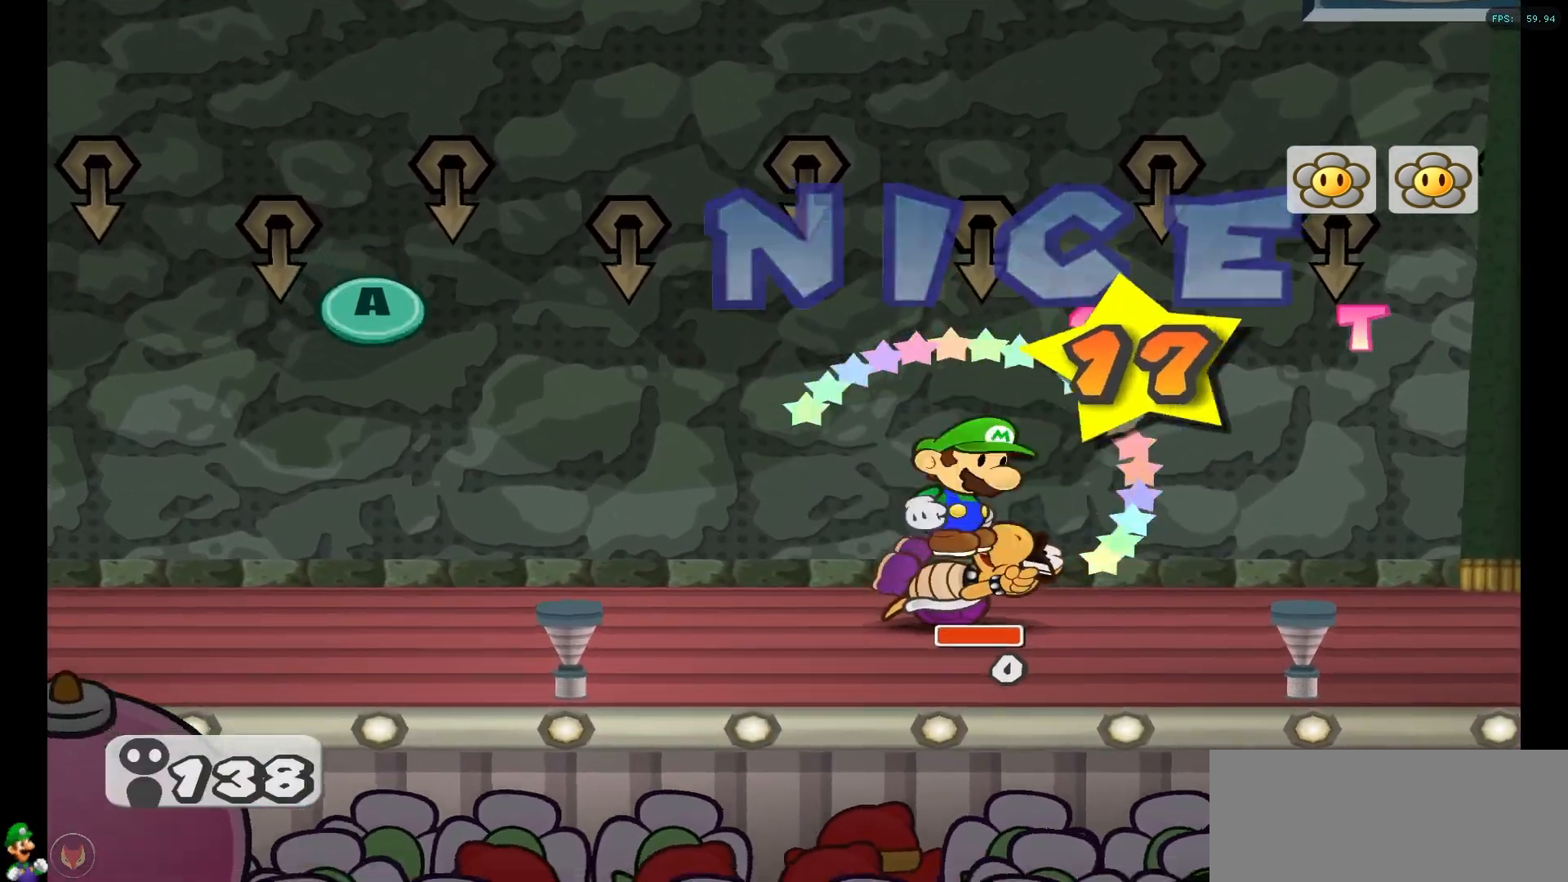
{"buttons": [], "left_stick": "center", "right_stick": "center", "events": [[150, "A", "up"], [233, "A", "down"], [400, "A", "up"]]}
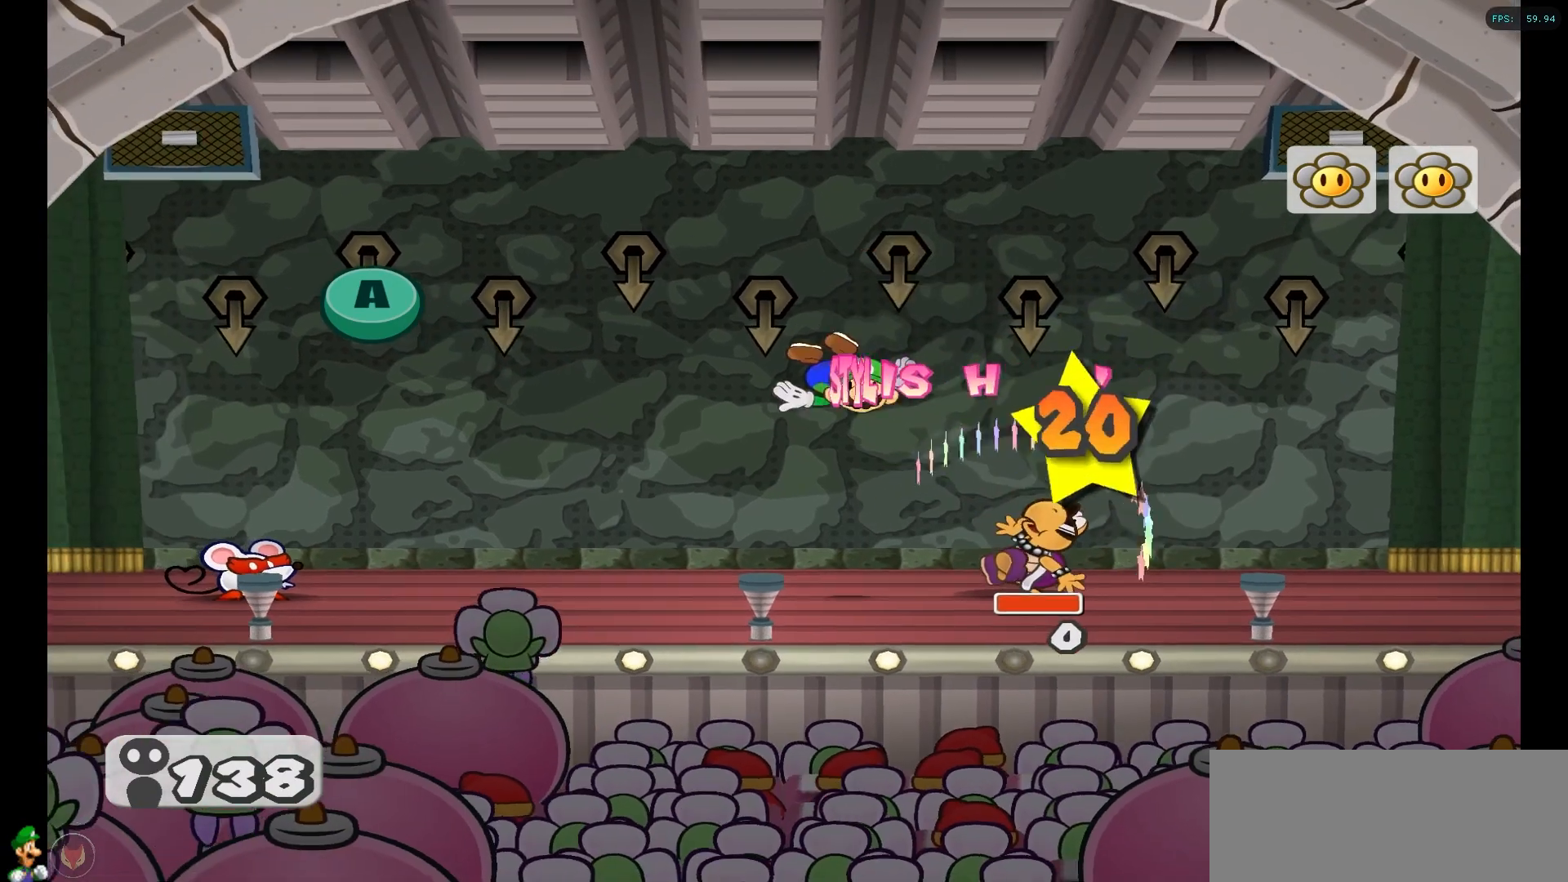
{"buttons": ["A"], "left_stick": "center", "right_stick": "center", "events": [[433, "A", "down"]]}
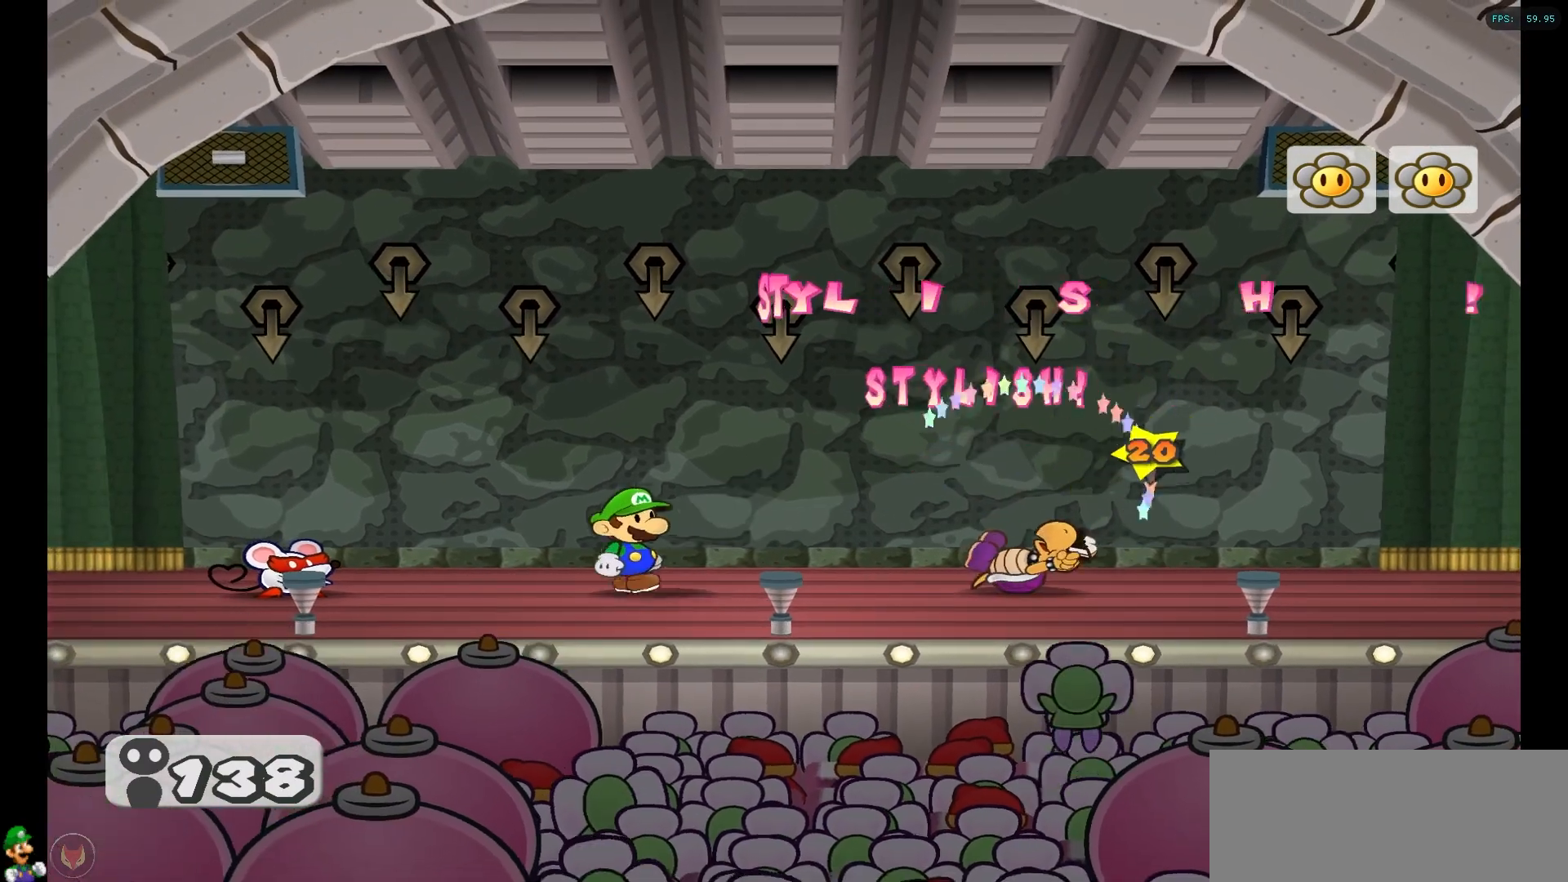
{"buttons": [], "left_stick": "center", "right_stick": "center", "events": [[83, "A", "up"], [167, "A", "down"], [267, "A", "up"], [367, "A", "down"], [483, "A", "up"]]}
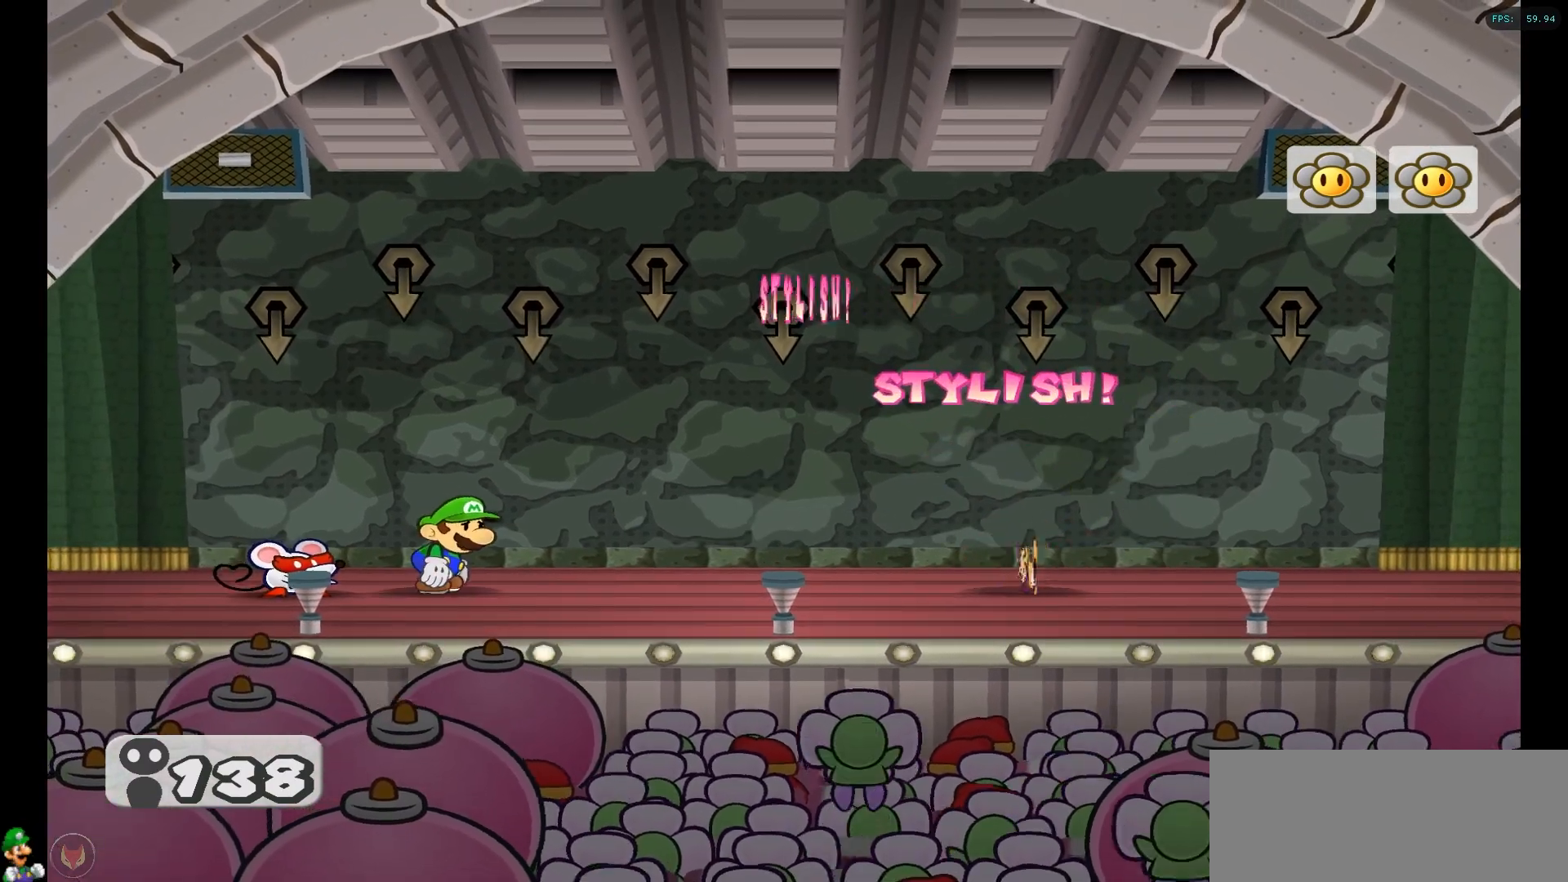
{"buttons": ["A"], "left_stick": "center", "right_stick": "center", "events": [[33, "A", "down"], [167, "A", "up"], [250, "A", "down"], [350, "A", "up"], [433, "A", "down"]]}
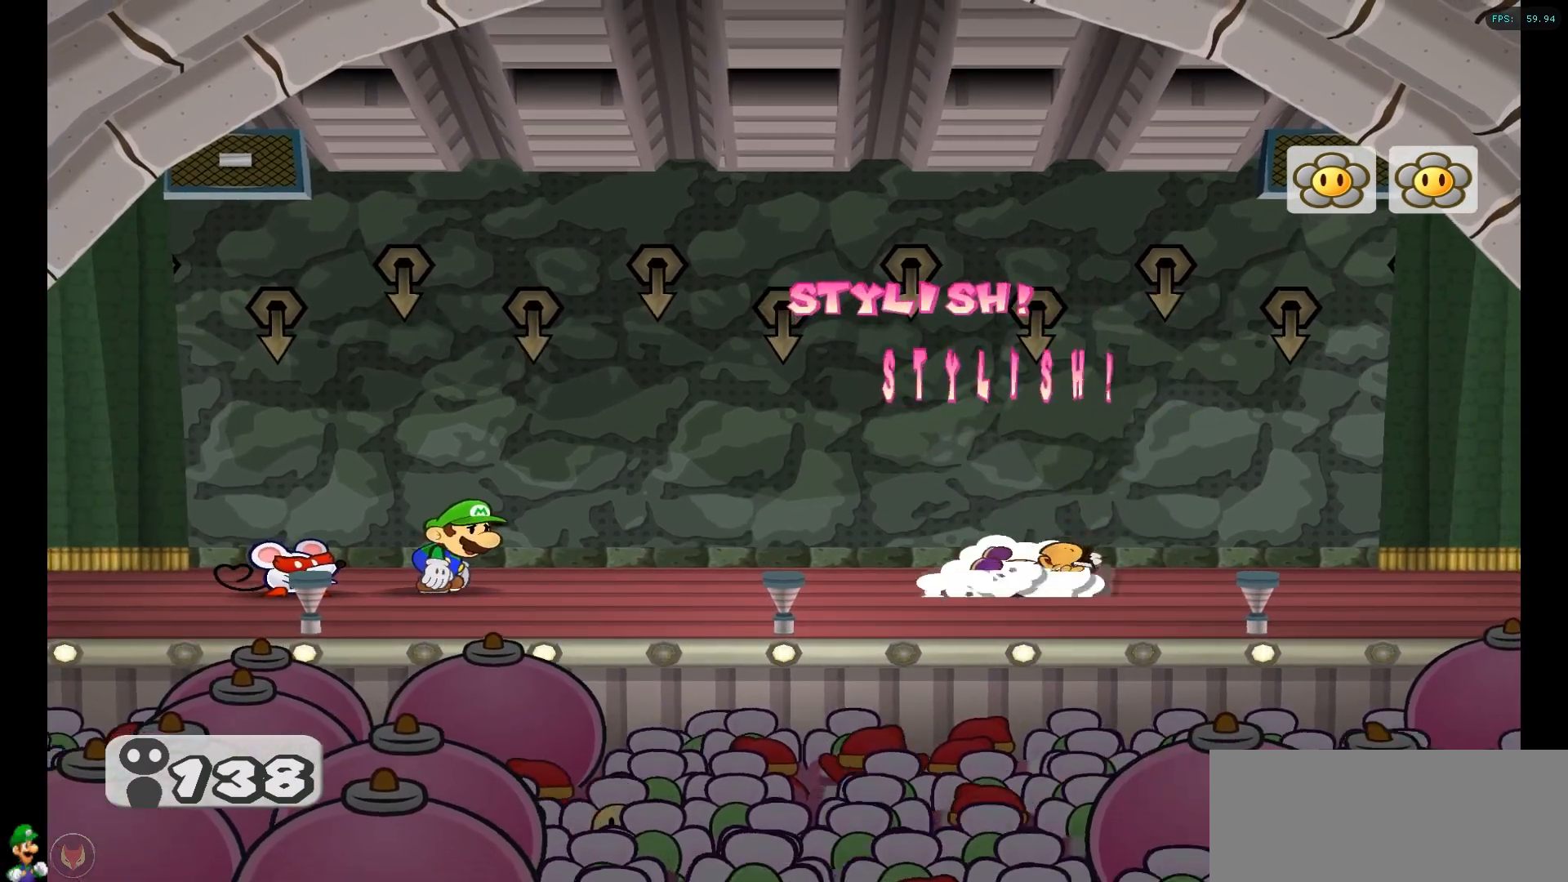
{"buttons": [], "left_stick": "center", "right_stick": "center", "events": [[67, "A", "up"], [167, "A", "down"], [283, "A", "up"], [367, "A", "down"], [500, "A", "up"]]}
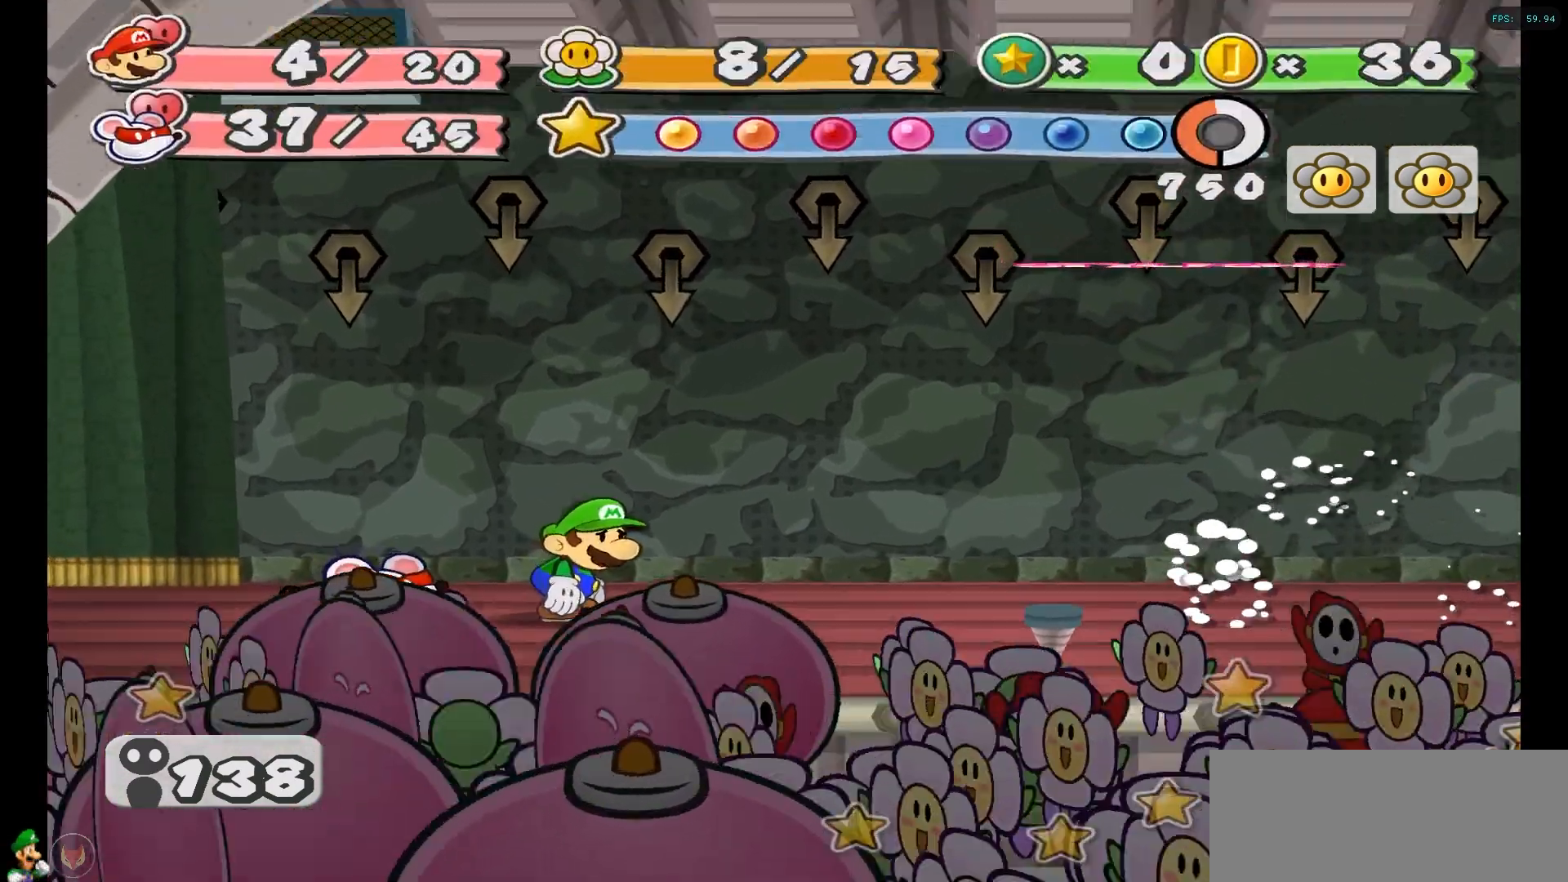
{"buttons": [], "left_stick": "center", "right_stick": "center", "events": [[117, "A", "down"], [217, "A", "up"], [333, "A", "down"], [450, "A", "up"]]}
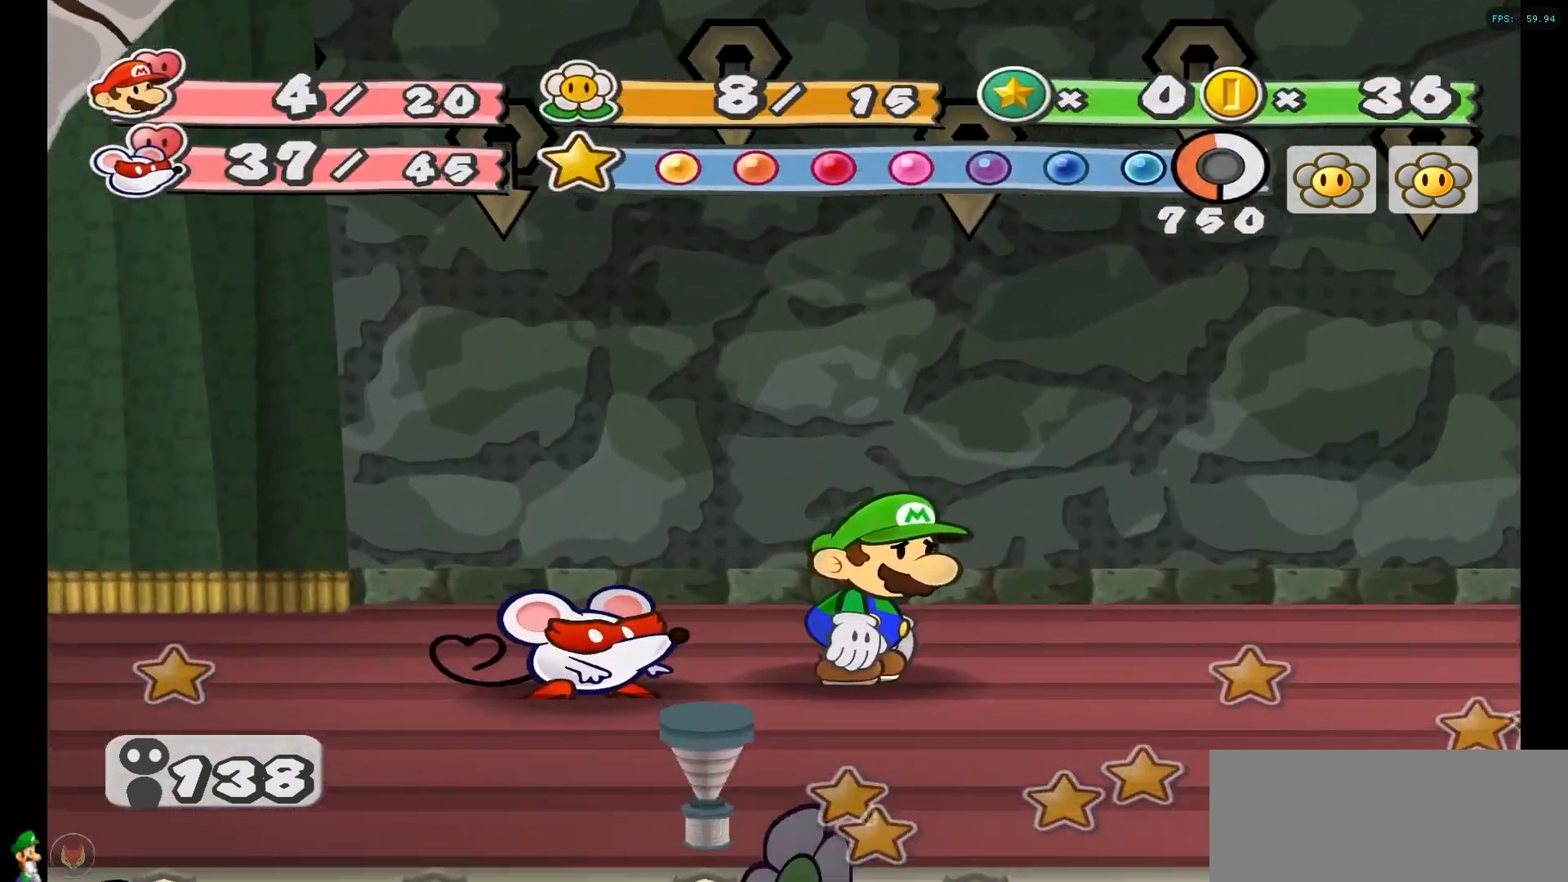
{"buttons": ["A"], "left_stick": "center", "right_stick": "center", "events": [[33, "A", "down"], [133, "A", "up"], [233, "A", "down"], [350, "A", "up"], [417, "A", "down"]]}
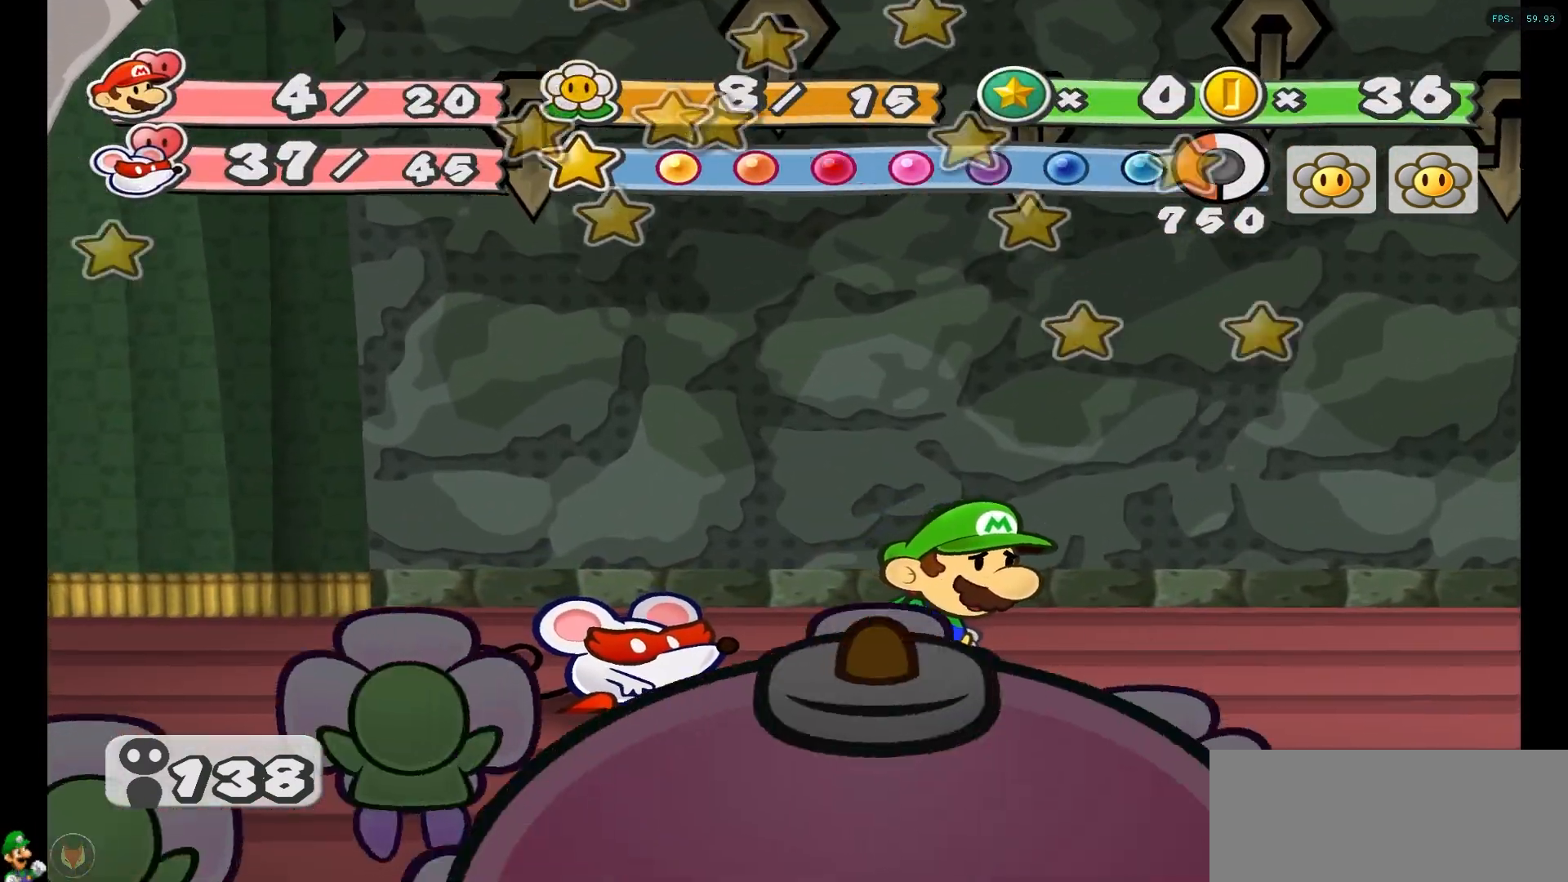
{"buttons": ["A"], "left_stick": "center", "right_stick": "center", "events": [[17, "A", "up"], [83, "A", "down"], [183, "A", "up"], [267, "A", "down"], [350, "A", "up"], [450, "A", "down"]]}
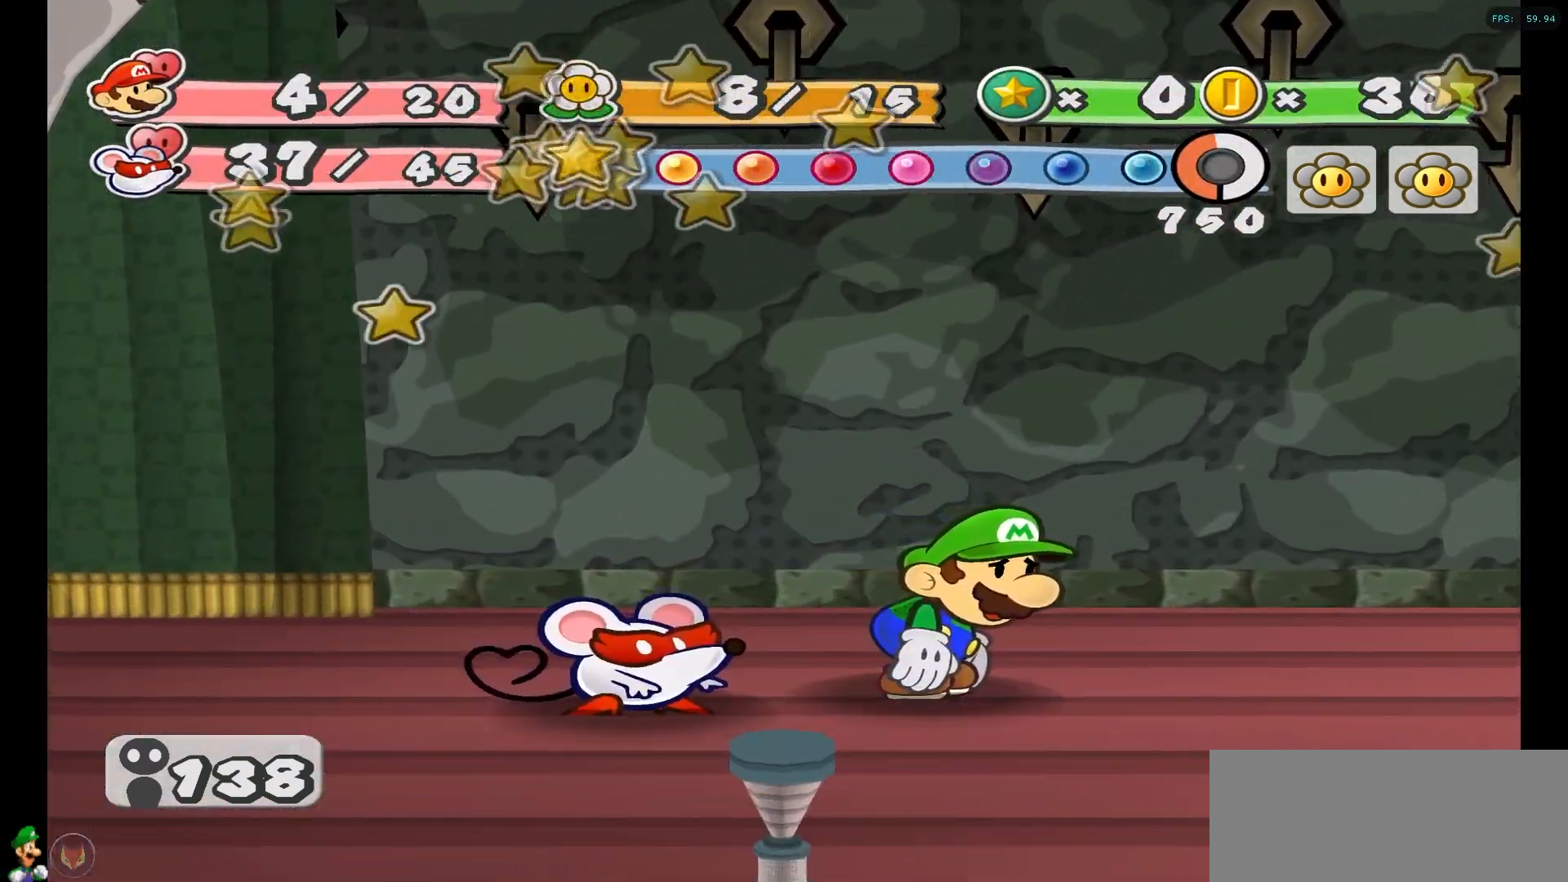
{"buttons": [], "left_stick": "center", "right_stick": "center", "events": [[17, "A", "up"], [150, "A", "down"], [217, "A", "up"], [350, "A", "down"], [400, "A", "up"]]}
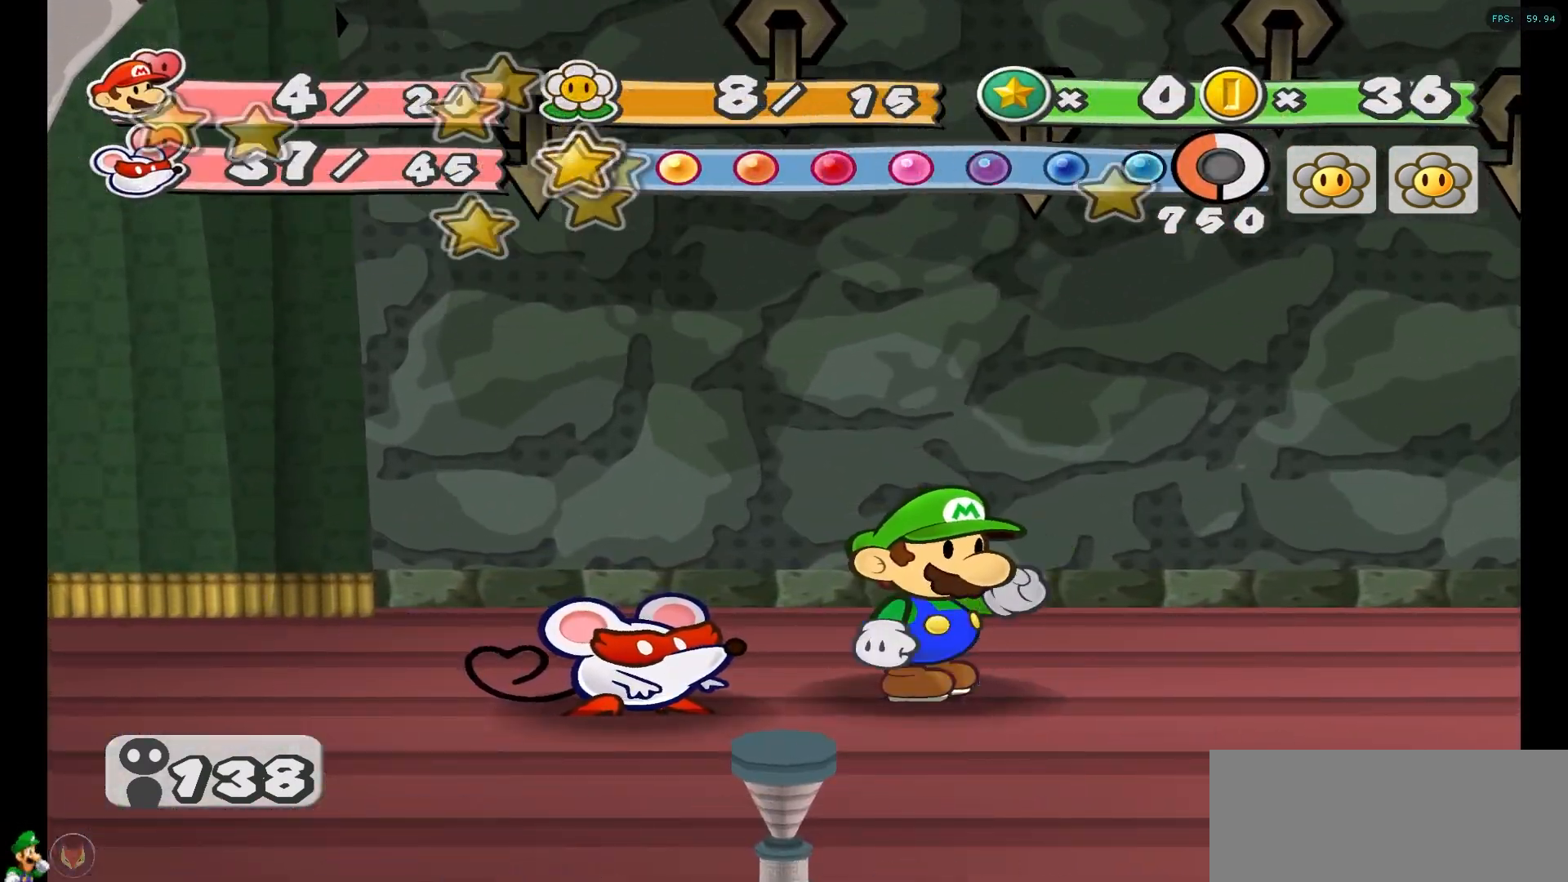
{"buttons": [], "left_stick": "center", "right_stick": "center", "events": [[17, "A", "down"], [117, "A", "up"], [217, "A", "down"], [283, "A", "up"], [400, "A", "down"], [467, "A", "up"]]}
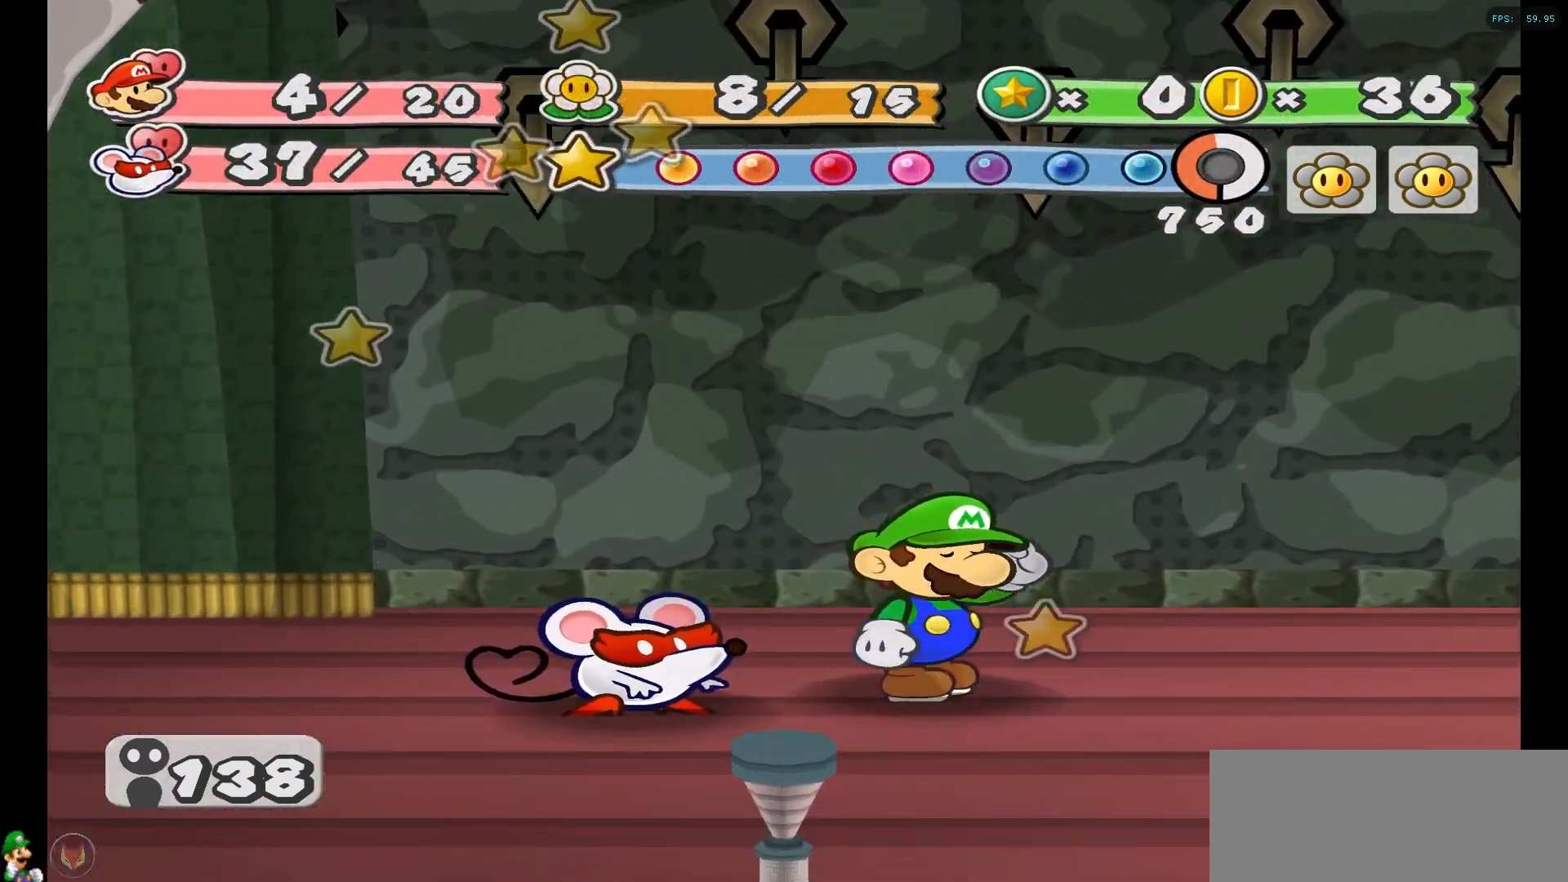
{"buttons": ["A"], "left_stick": "center", "right_stick": "center", "events": [[50, "A", "down"], [150, "A", "up"], [233, "A", "down"], [333, "A", "up"], [383, "A", "down"]]}
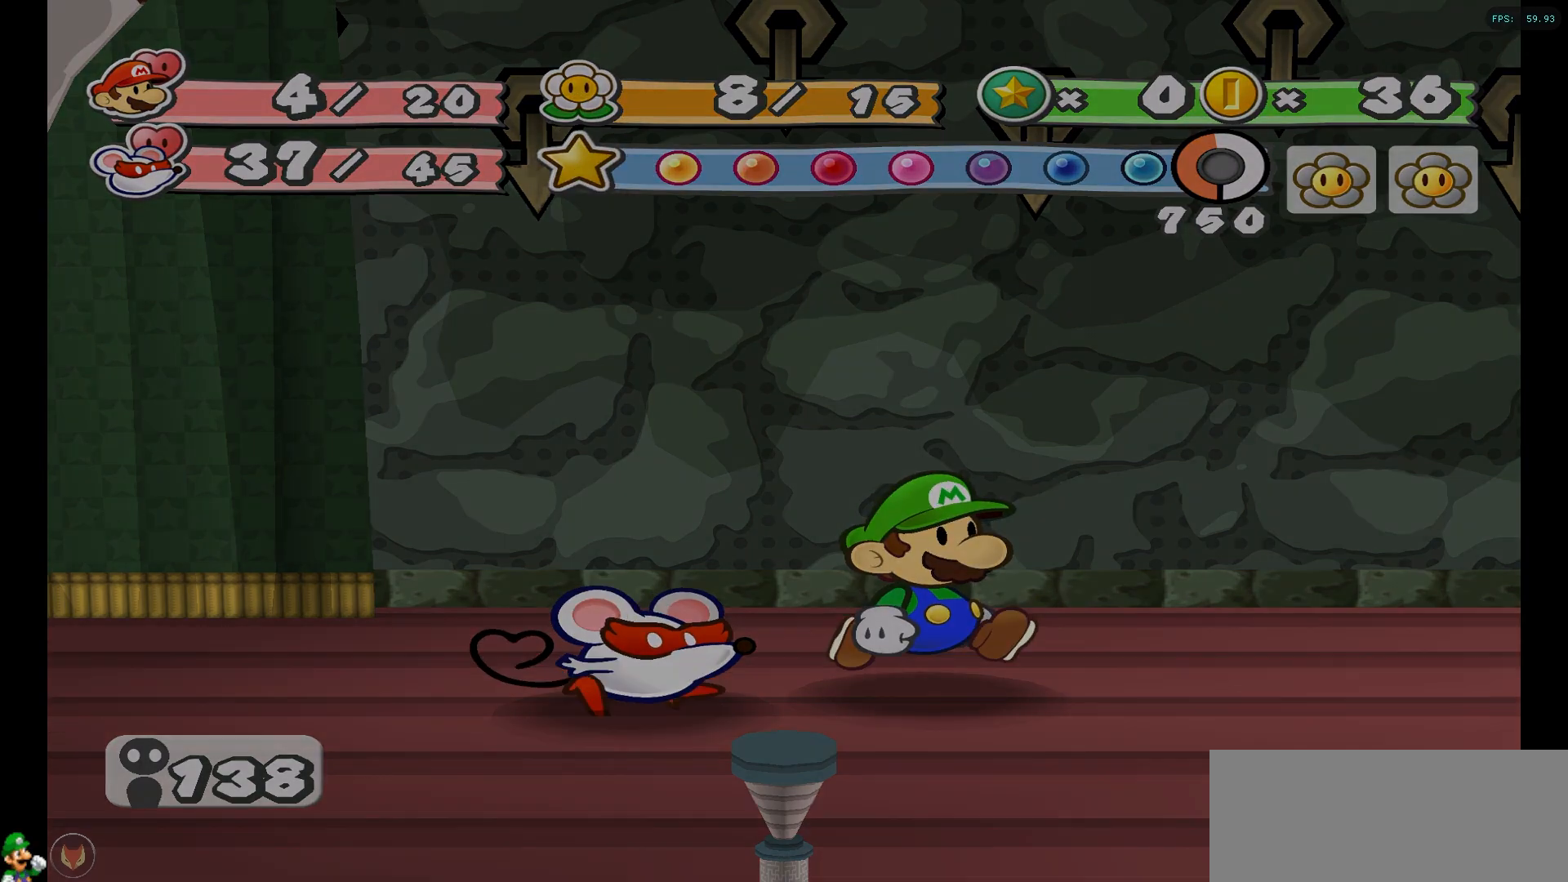
{"buttons": [], "left_stick": "center", "right_stick": "center", "events": [[17, "A", "up"], [117, "A", "down"], [233, "A", "up"], [333, "A", "down"], [433, "A", "up"]]}
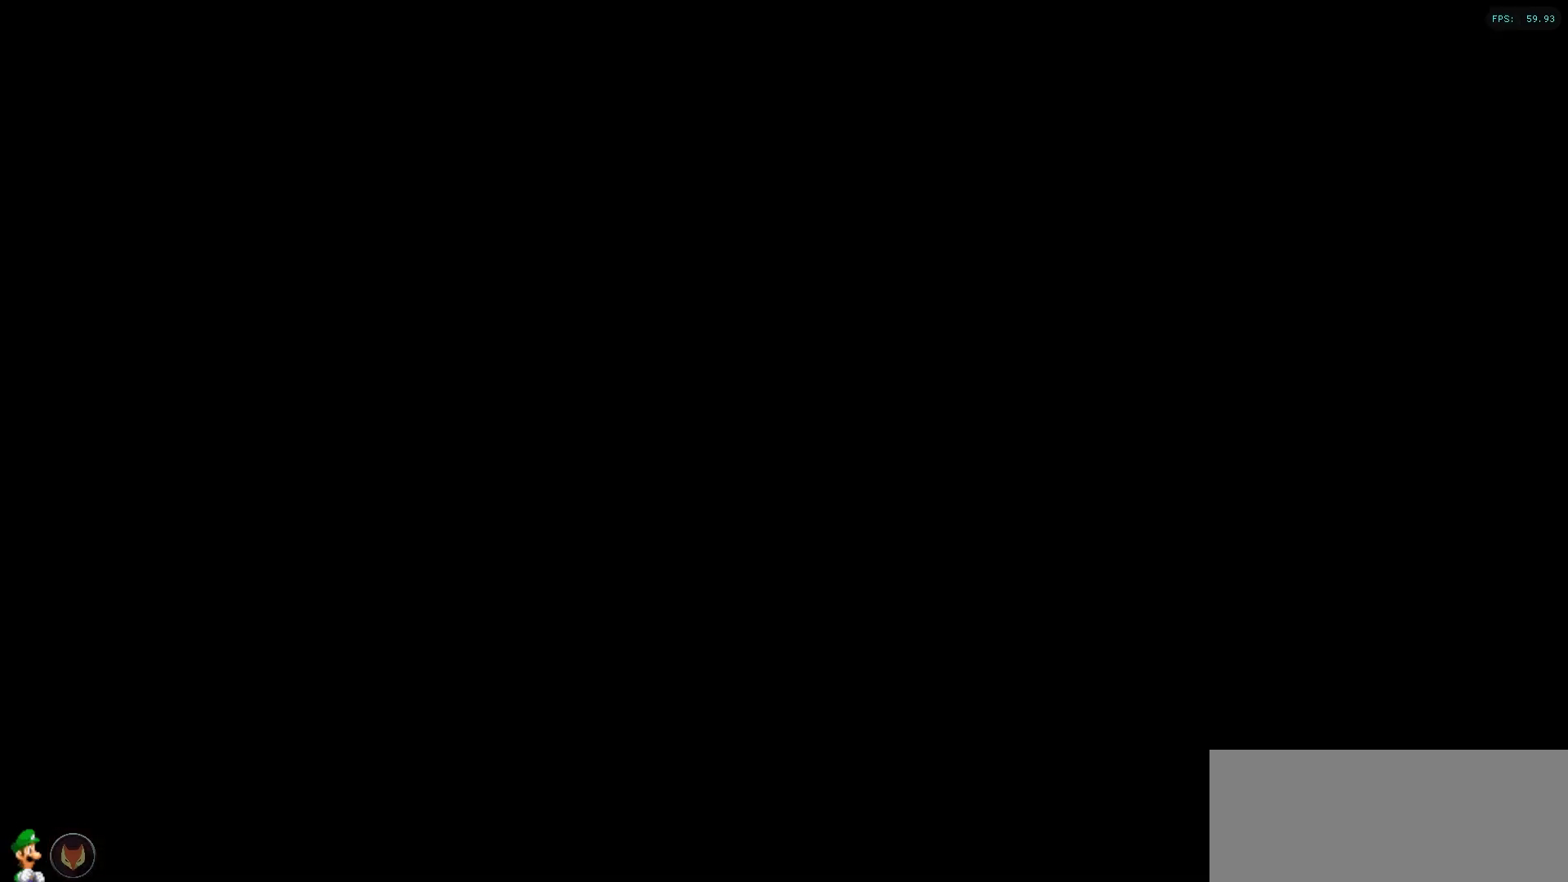
{"buttons": [], "left_stick": "center", "right_stick": "center", "events": [[17, "A", "down"], [100, "A", "up"]]}
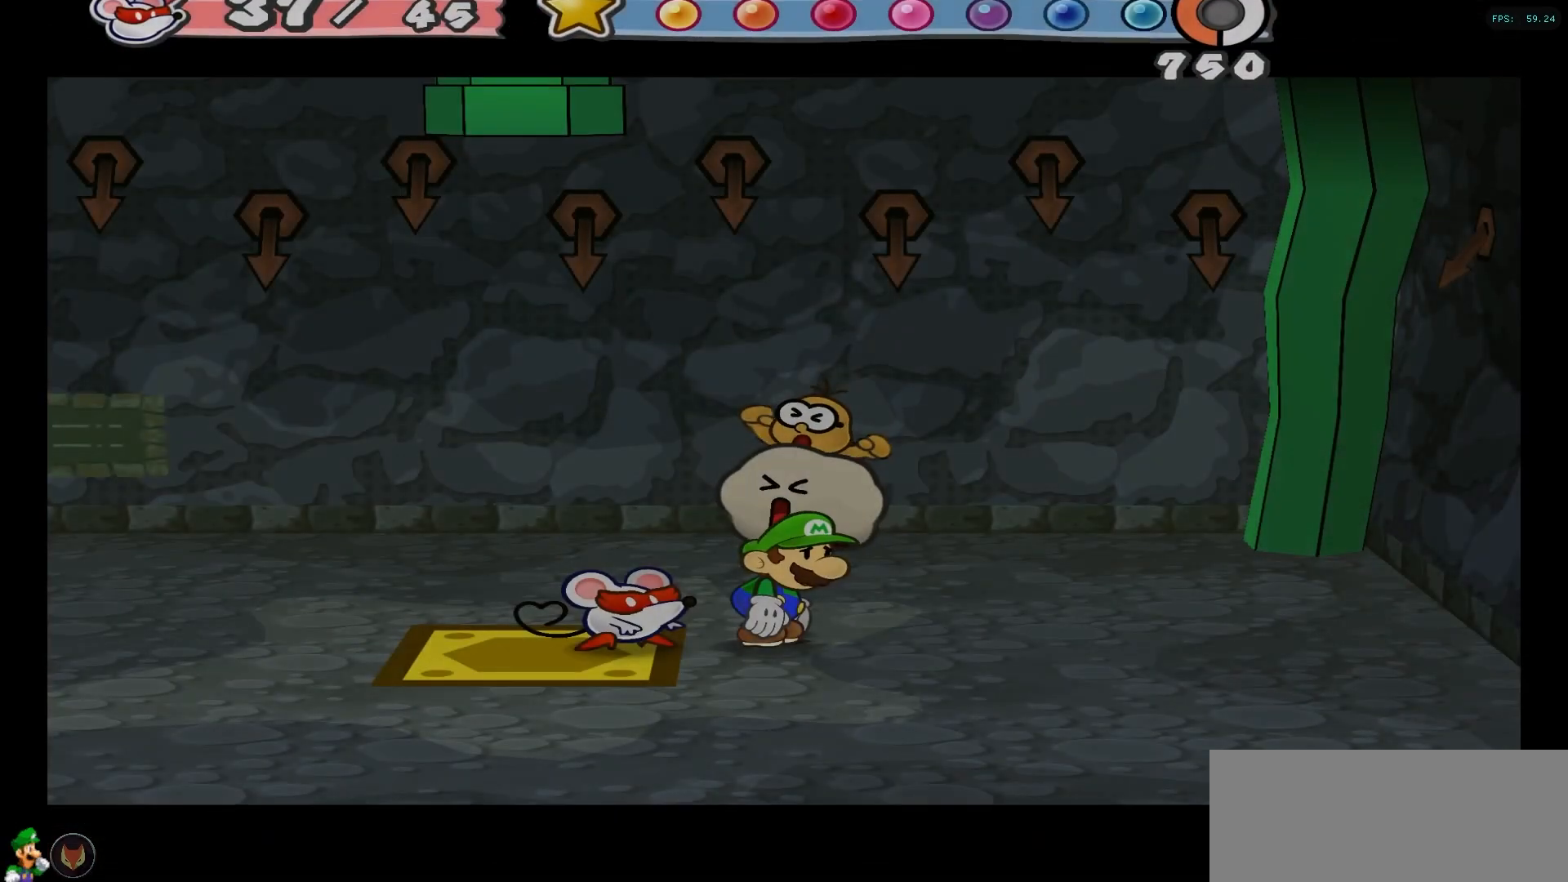
{"buttons": [], "left_stick": "center", "right_stick": "center", "events": []}